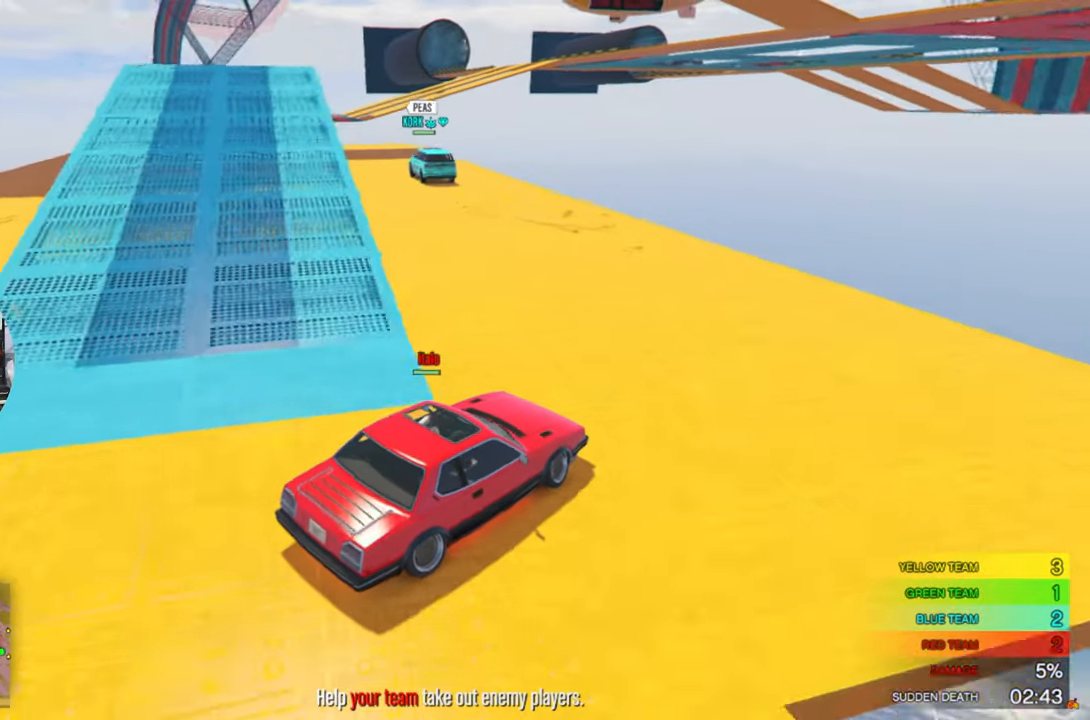
Gameplay with keyboard and mouse; each line is a JSON object with the keys and mouse buttons held at the frame after it. "events" lists presses ("down") and releases ("up") of "1", "2", "3", "4", "5", "a", "alt", "c", "caps_lock", "ctrl", "d", "e", "f", "g", "q", "r", "s", "shift", "space", "t", "tab", "v", "w", "x", "z", "mouse_left", "mouse_wheel" and "mouse_right" between this image and that frame as [ms after this image, input, new state], when the widget could be followed in between. "mouse_left", "mouse_wheel", "mouse_right" = the "left", "wheel", "right" buttons of the "mouse" list. No other keys are recorded. "wheel" means that the mouse wheel is clicked or scrolled. "mouse_move" is the direction in which the mouse moves at that frame (one of eight, or "still"), when it could be read.
{"keys": ["w"], "mouse": [], "mouse_move": "still", "events": [[83, "a", "up"], [316, "a", "down"], [500, "a", "up"]]}
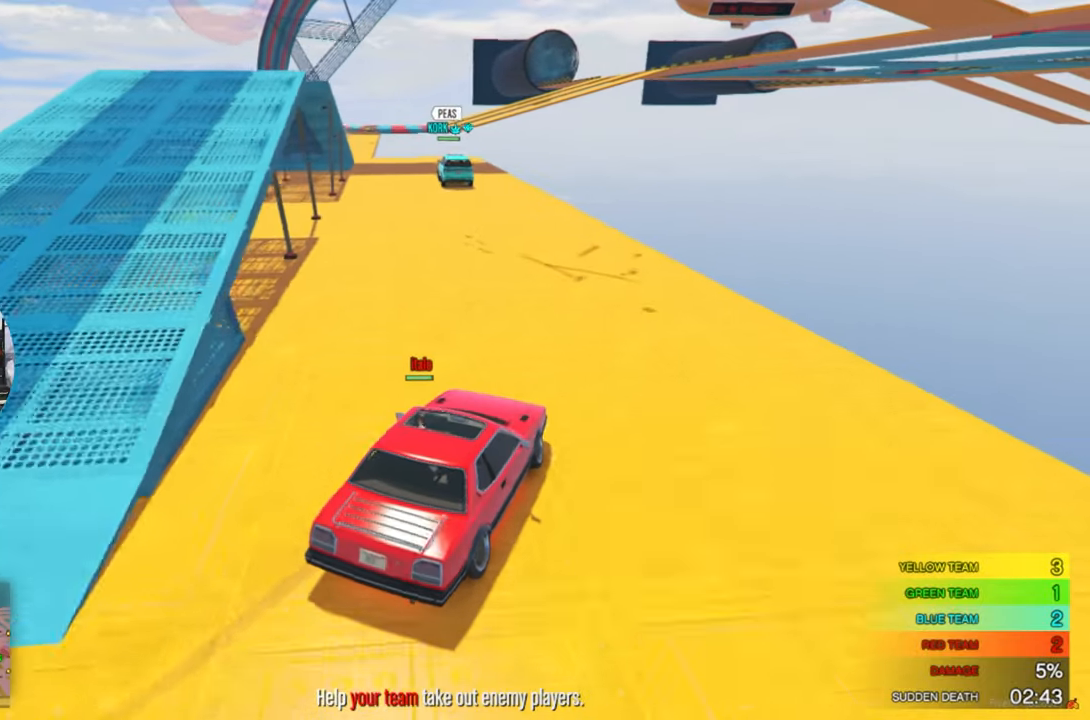
{"keys": ["w"], "mouse": [], "mouse_move": "still", "events": [[200, "a", "down"], [283, "a", "up"]]}
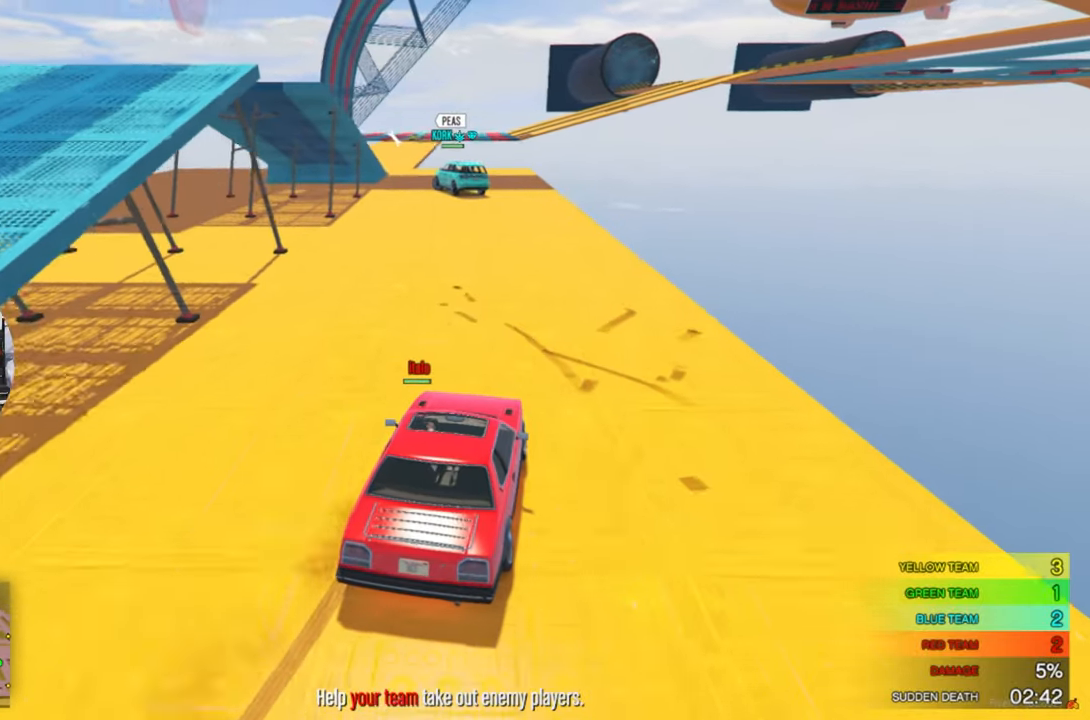
{"keys": ["w"], "mouse": [], "mouse_move": "still", "events": [[66, "a", "down"], [216, "a", "up"]]}
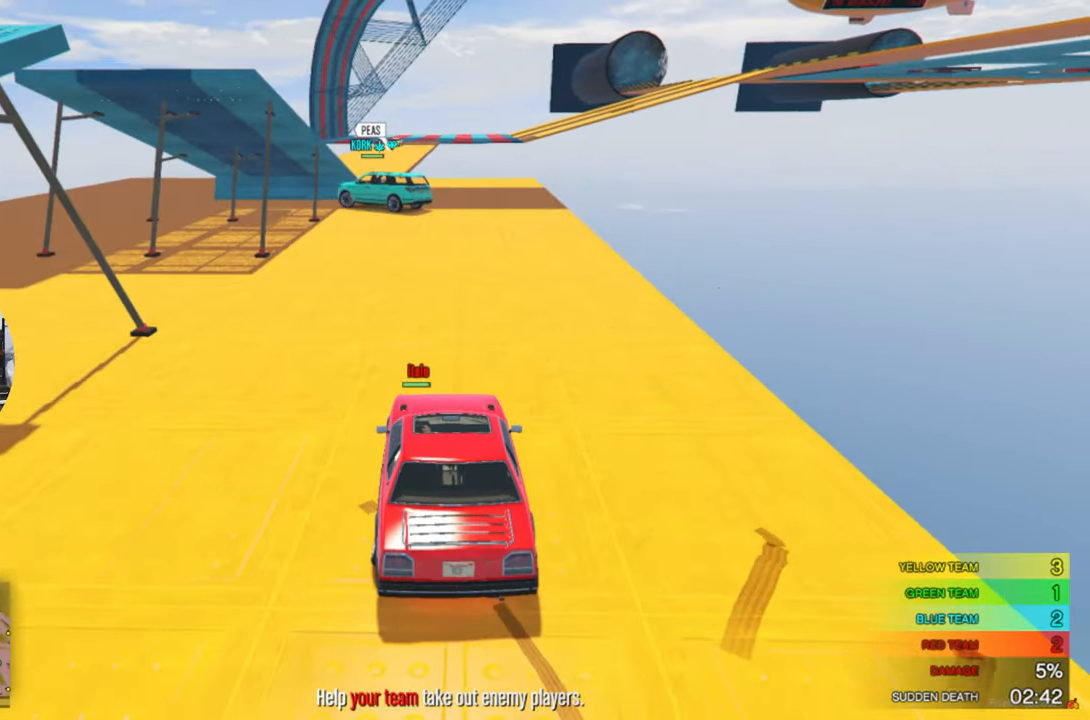
{"keys": ["a", "w"], "mouse": [], "mouse_move": "still", "events": [[183, "a", "down"]]}
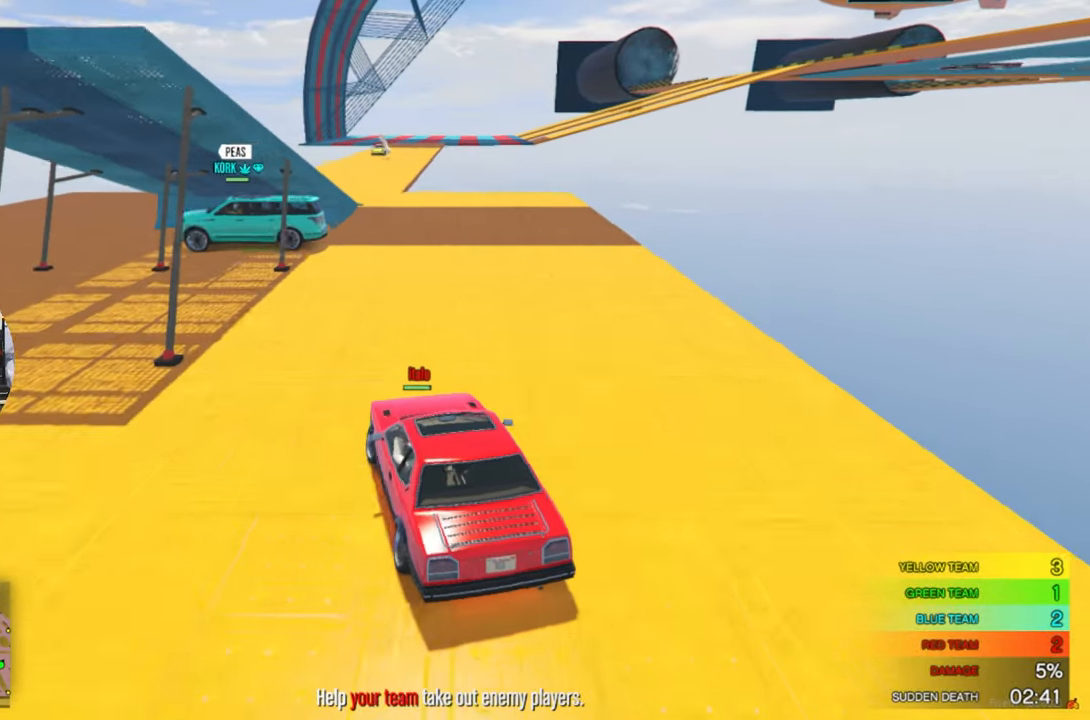
{"keys": ["a"], "mouse": [], "mouse_move": "still", "events": [[200, "w", "up"]]}
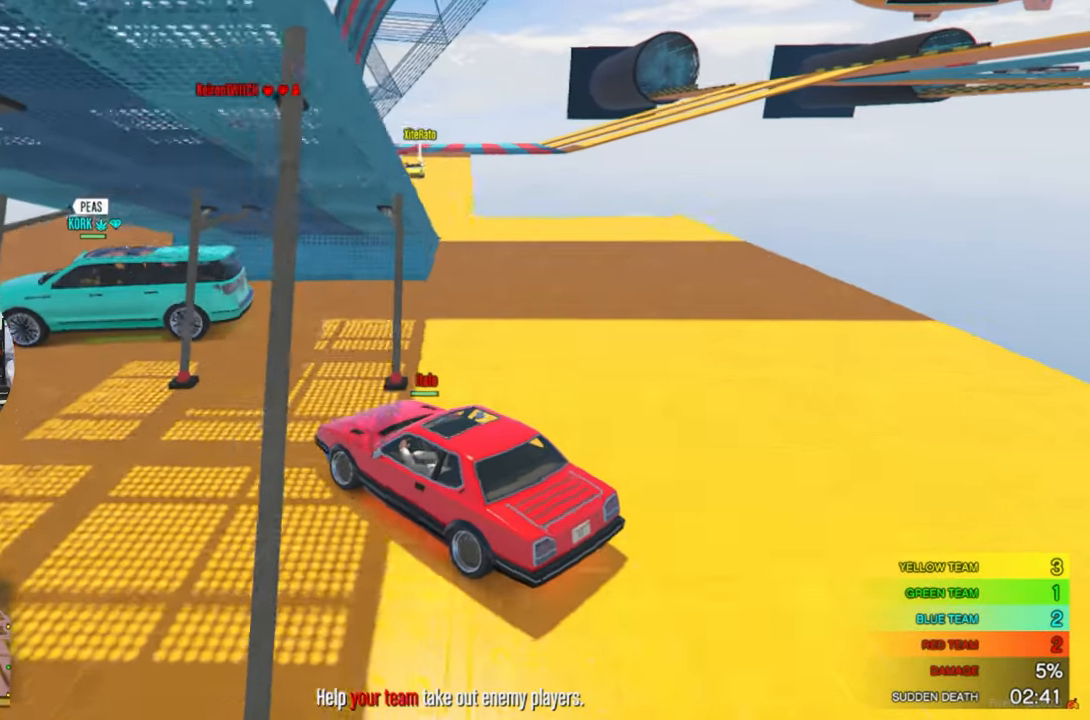
{"keys": [], "mouse": [], "mouse_move": "still", "events": [[483, "a", "up"]]}
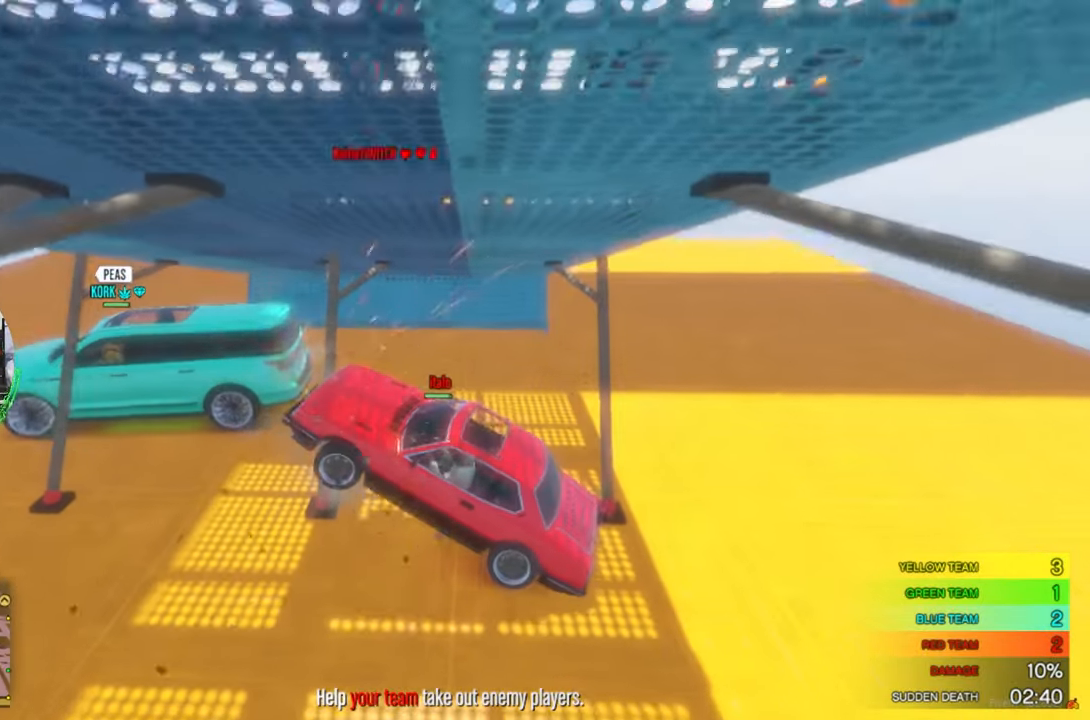
{"keys": ["s"], "mouse": [], "mouse_move": "still", "events": [[183, "s", "down"]]}
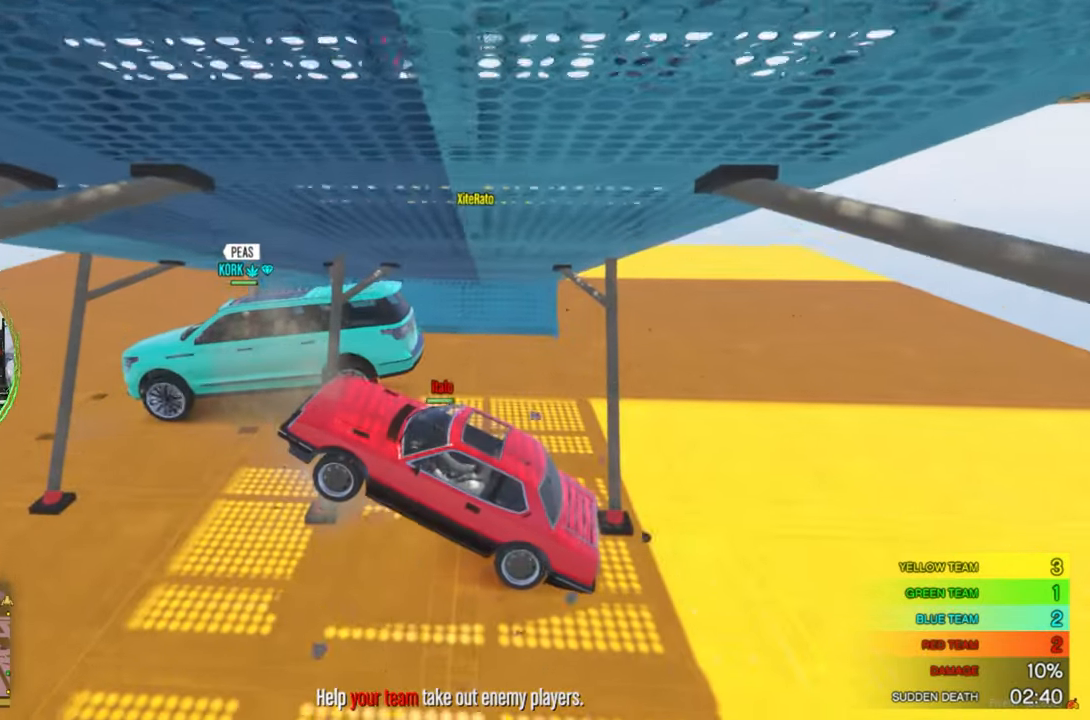
{"keys": ["d", "s"], "mouse": [], "mouse_move": "still", "events": [[100, "s", "up"], [383, "s", "down"], [483, "d", "down"]]}
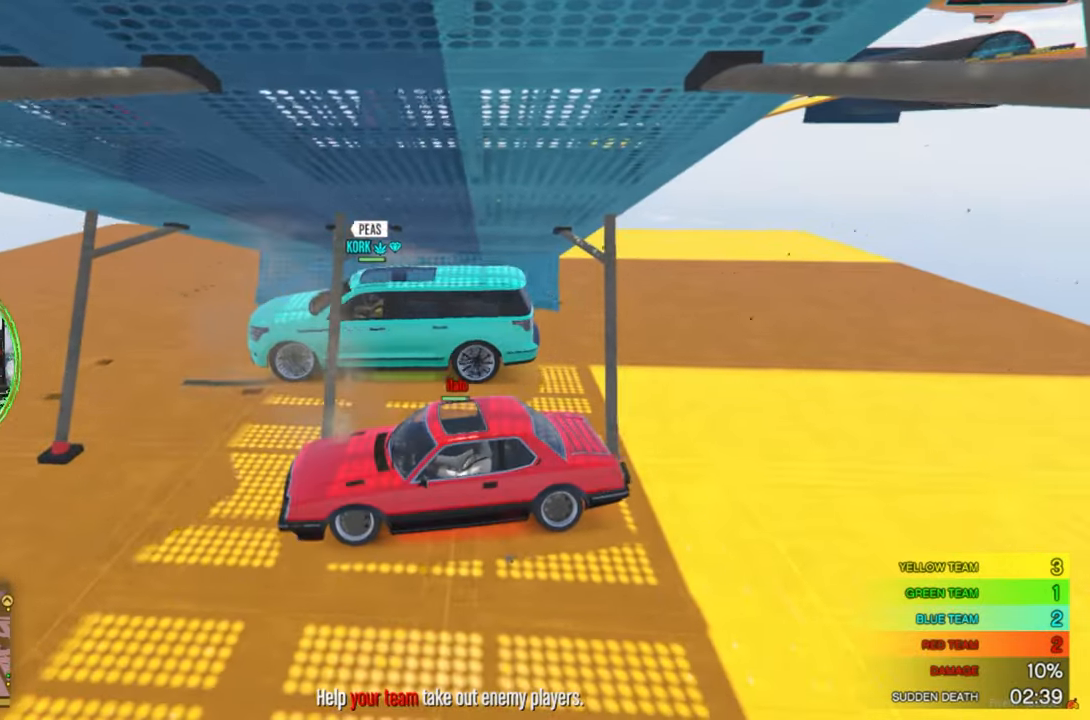
{"keys": ["a", "w"], "mouse": [], "mouse_move": "left", "events": [[116, "s", "up"], [166, "d", "up"], [266, "a", "down"], [266, "w", "down"]]}
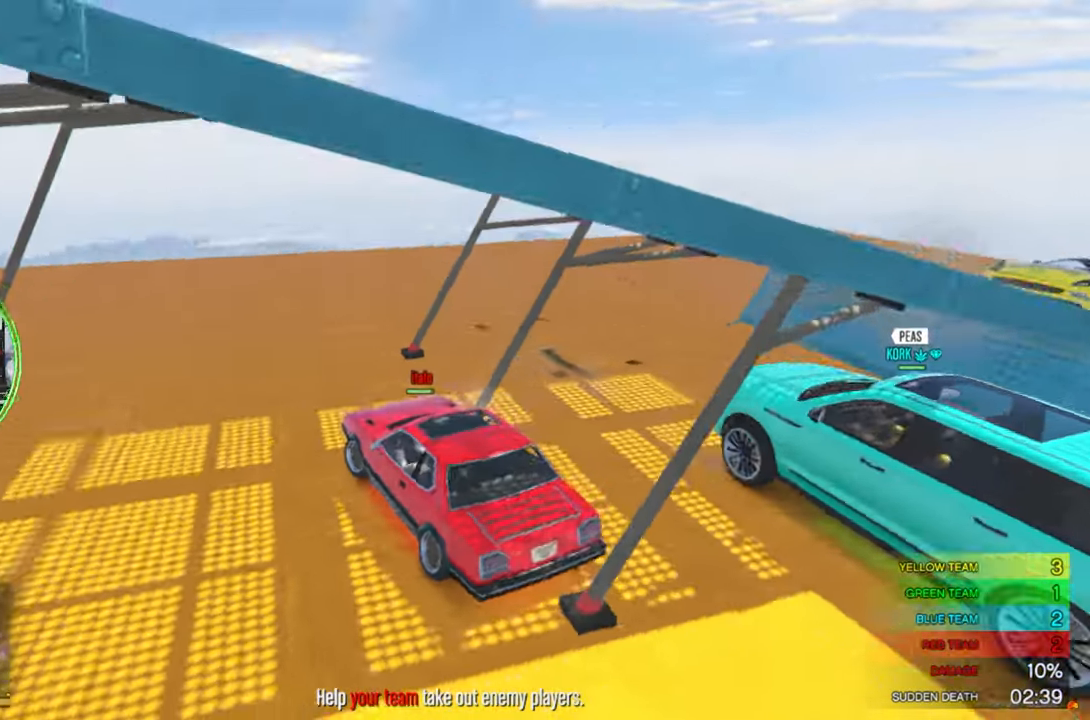
{"keys": ["a", "w"], "mouse": [], "mouse_move": "still", "events": [[133, "a", "up"], [417, "a", "down"]]}
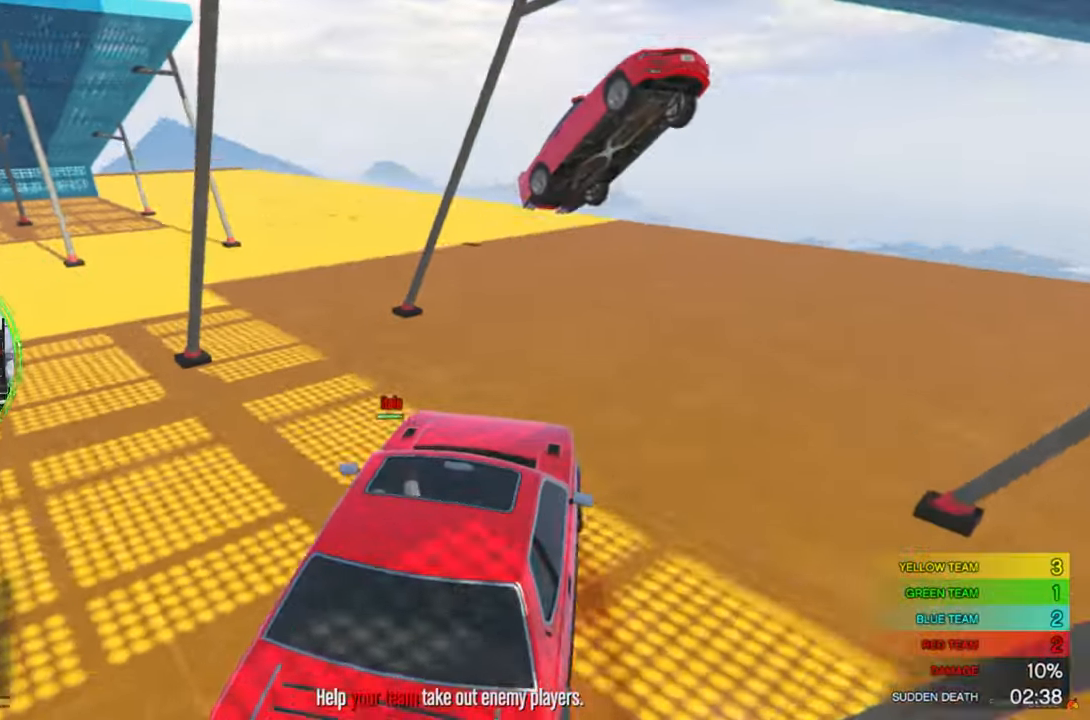
{"keys": ["d"], "mouse": [], "mouse_move": "still", "events": [[17, "a", "up"], [283, "d", "down"], [433, "w", "up"]]}
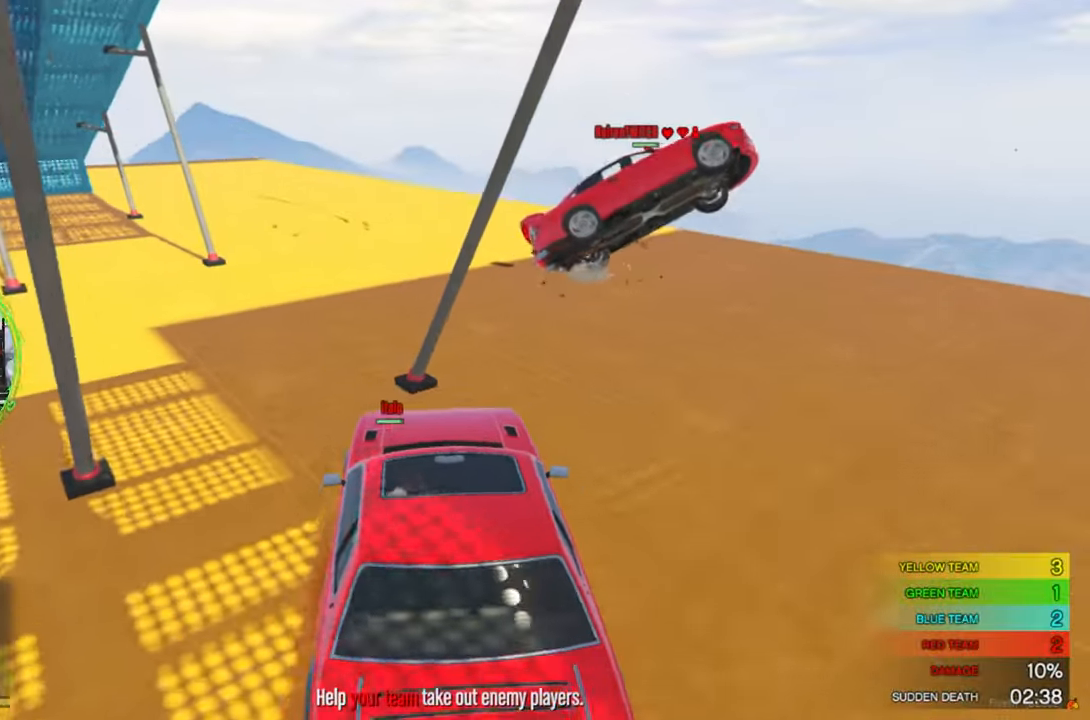
{"keys": ["s"], "mouse": [], "mouse_move": "left", "events": [[17, "d", "up"], [217, "s", "down"]]}
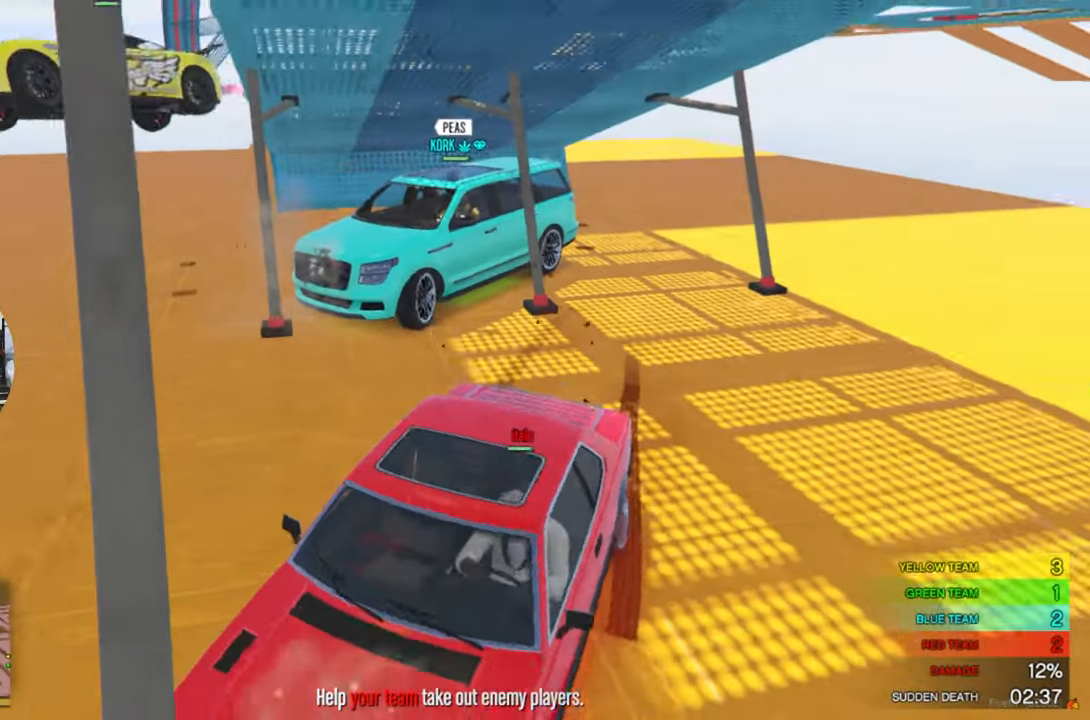
{"keys": ["s"], "mouse": [], "mouse_move": "left", "events": [[83, "a", "down"], [233, "a", "up"]]}
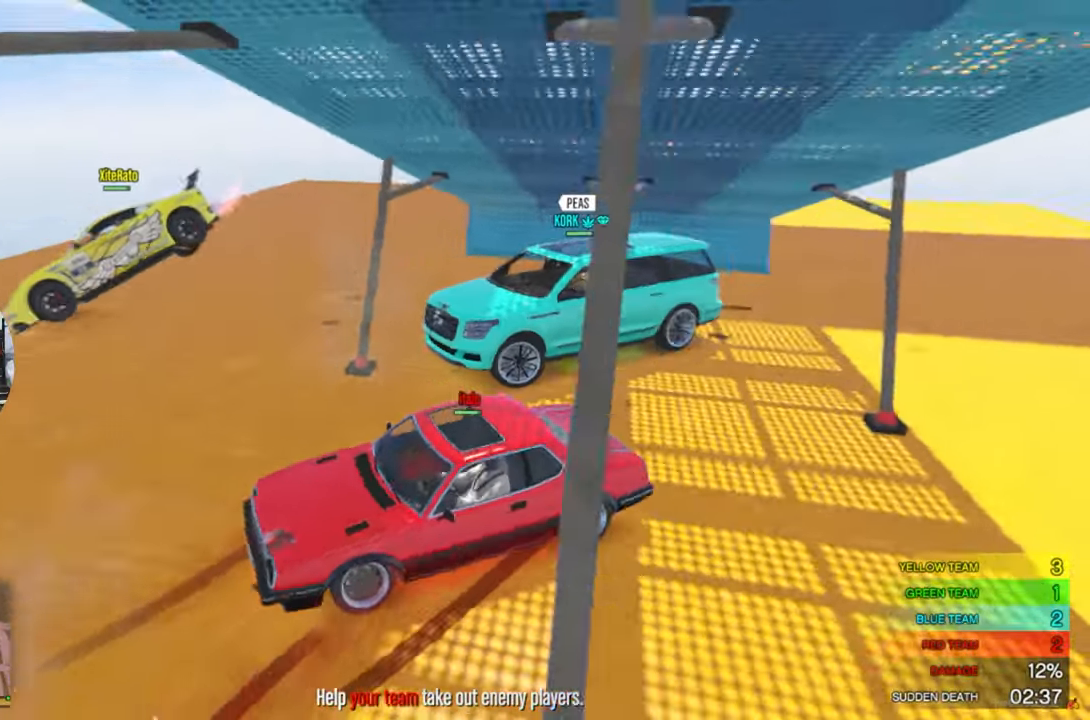
{"keys": ["w"], "mouse": [], "mouse_move": "still", "events": [[50, "s", "up"], [150, "w", "down"]]}
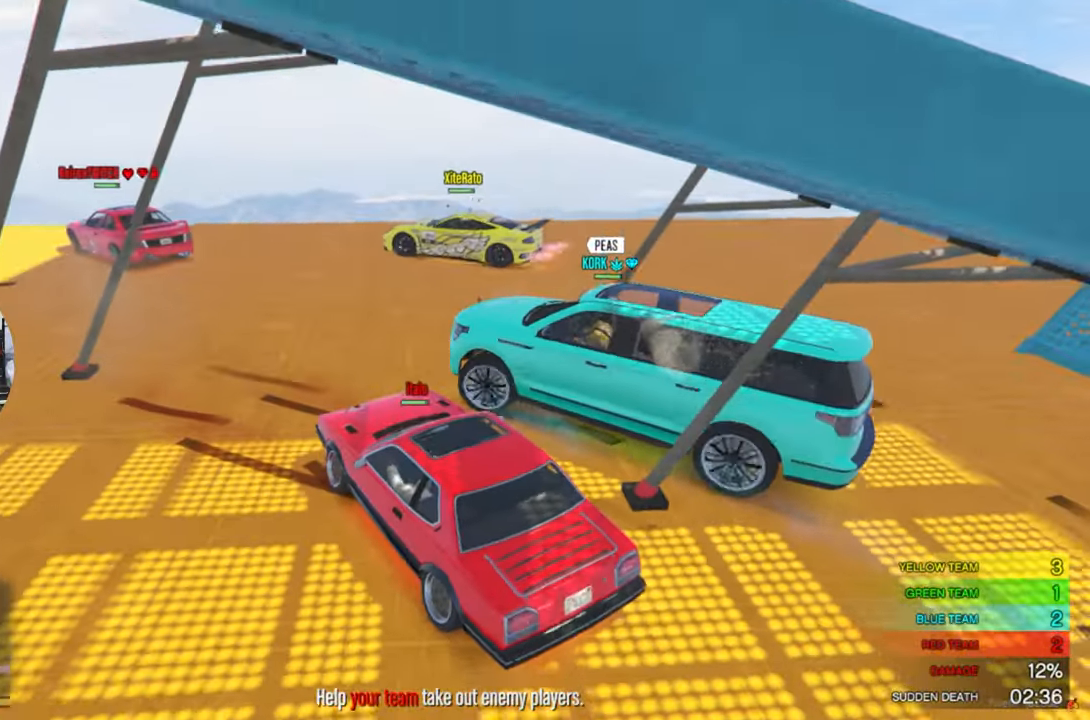
{"keys": ["d", "w"], "mouse": [], "mouse_move": "still", "events": [[17, "d", "down"], [167, "d", "up"], [250, "d", "down"]]}
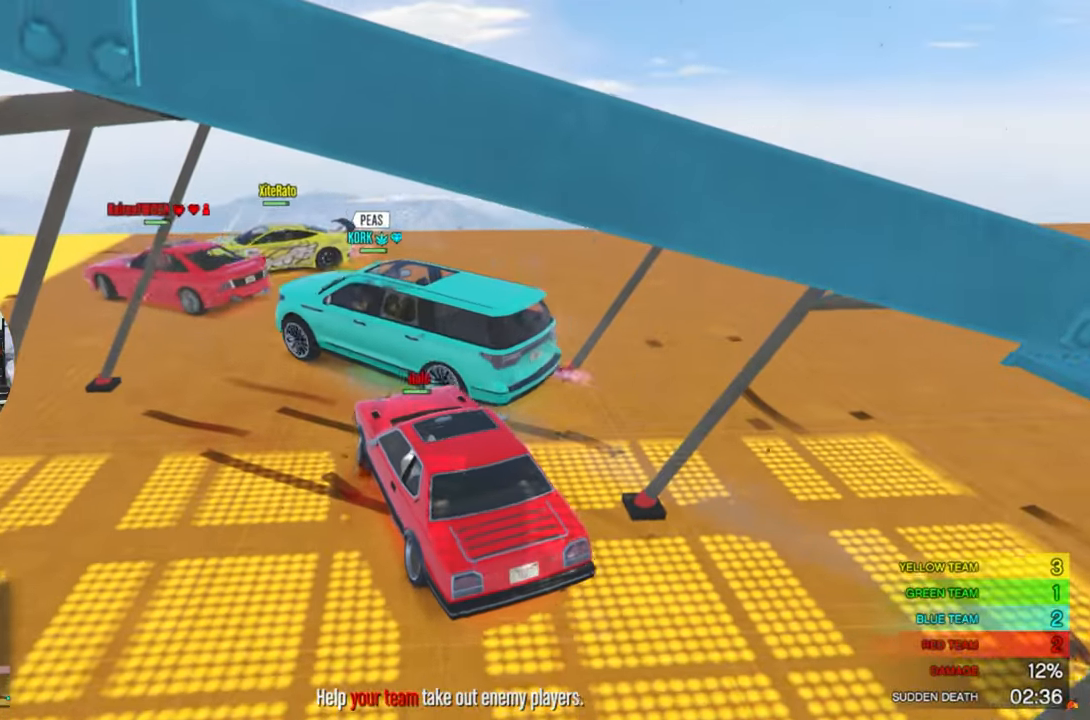
{"keys": ["w"], "mouse": [], "mouse_move": "still", "events": [[283, "d", "up"]]}
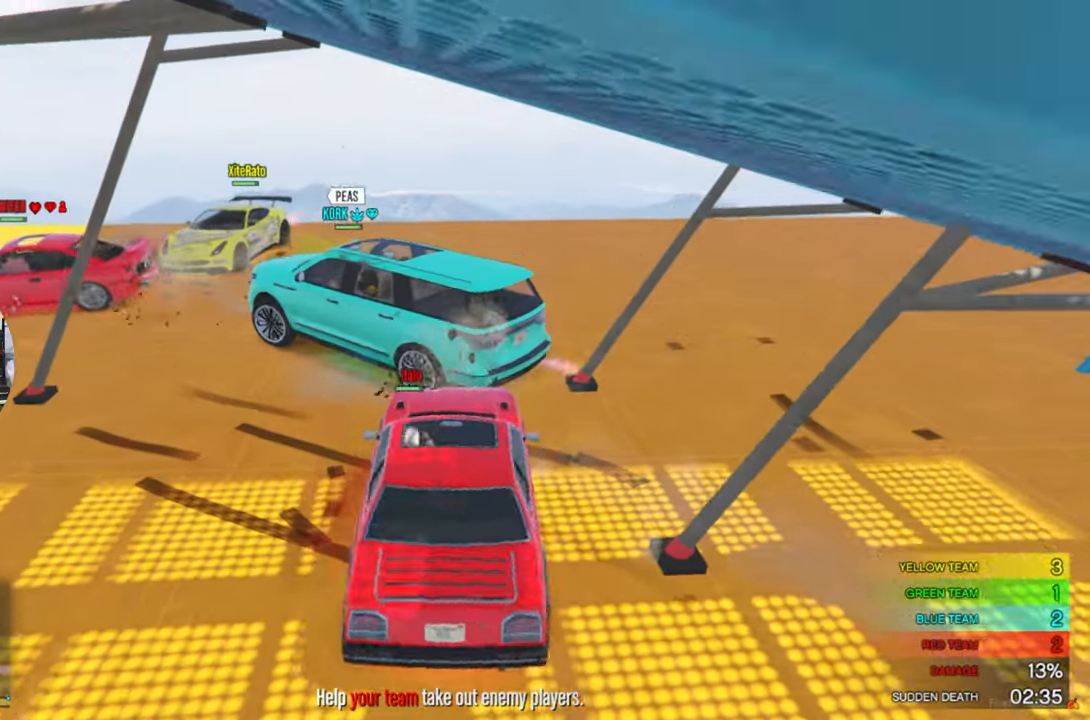
{"keys": ["a", "w"], "mouse": [], "mouse_move": "still", "events": [[250, "w", "up"], [383, "a", "down"], [450, "w", "down"]]}
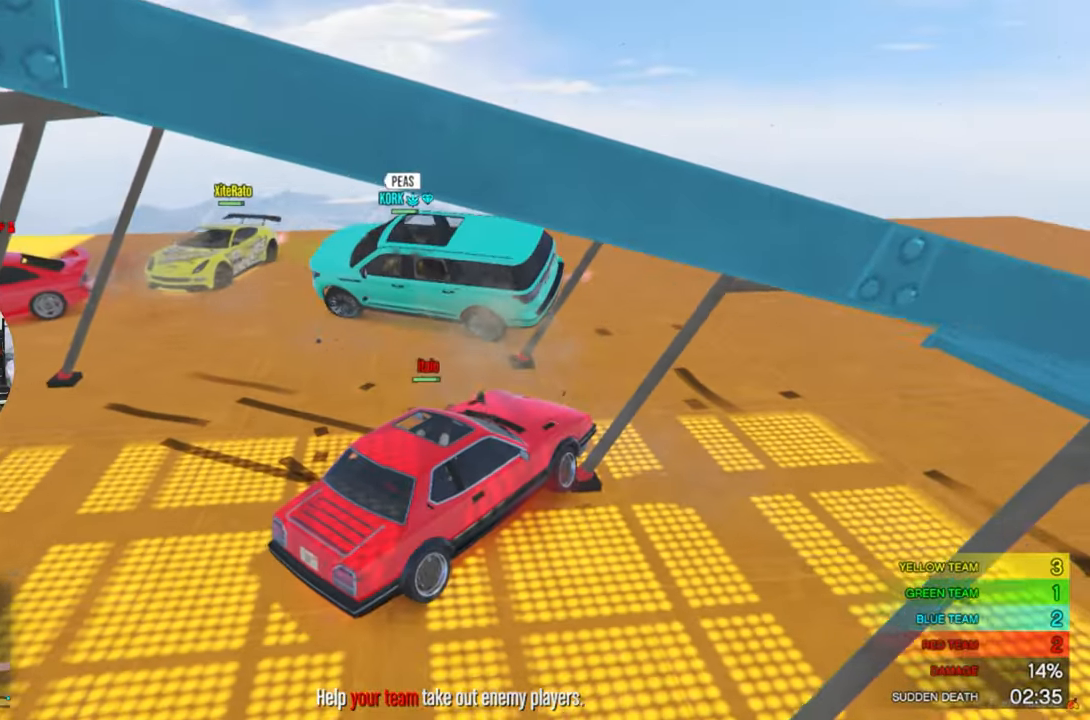
{"keys": ["a", "w"], "mouse": [], "mouse_move": "still", "events": [[183, "a", "up"], [233, "w", "up"], [367, "a", "down"], [467, "w", "down"]]}
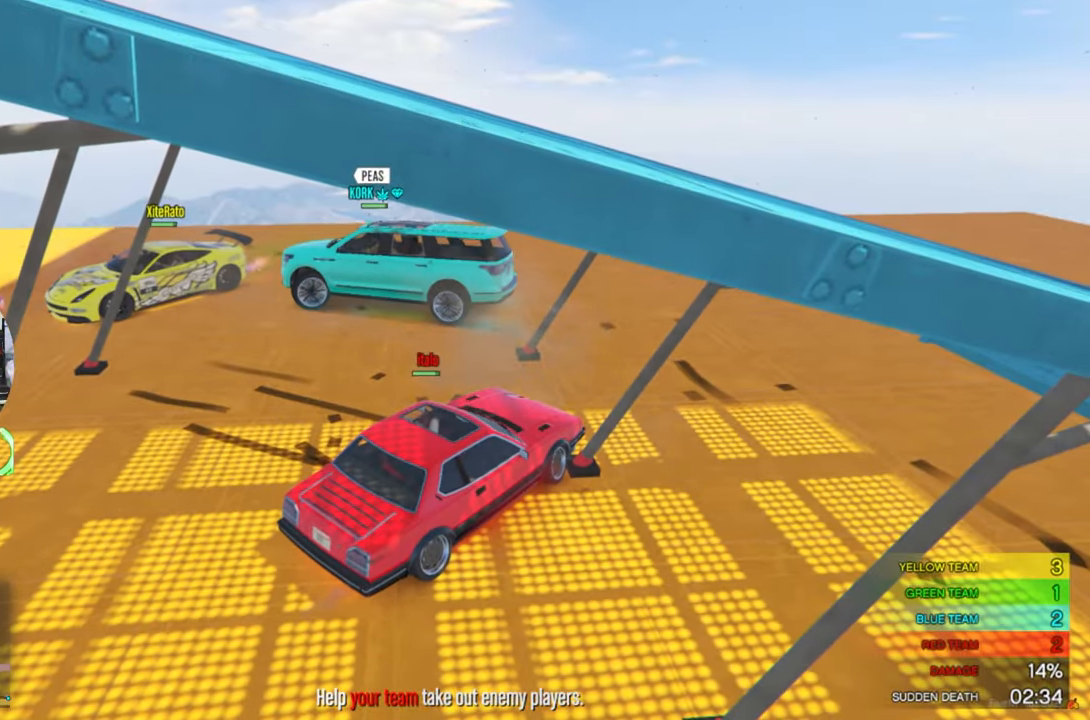
{"keys": ["a", "w"], "mouse": [], "mouse_move": "still", "events": []}
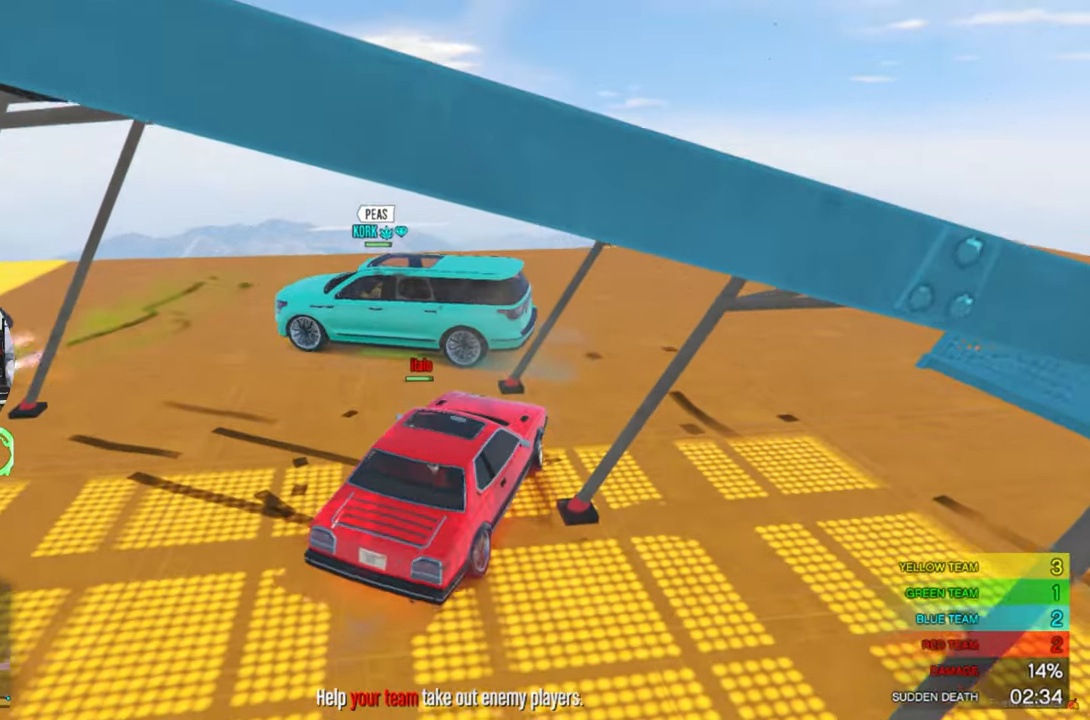
{"keys": ["a"], "mouse": [], "mouse_move": "still", "events": [[217, "x", "down"], [350, "x", "up"], [450, "w", "up"]]}
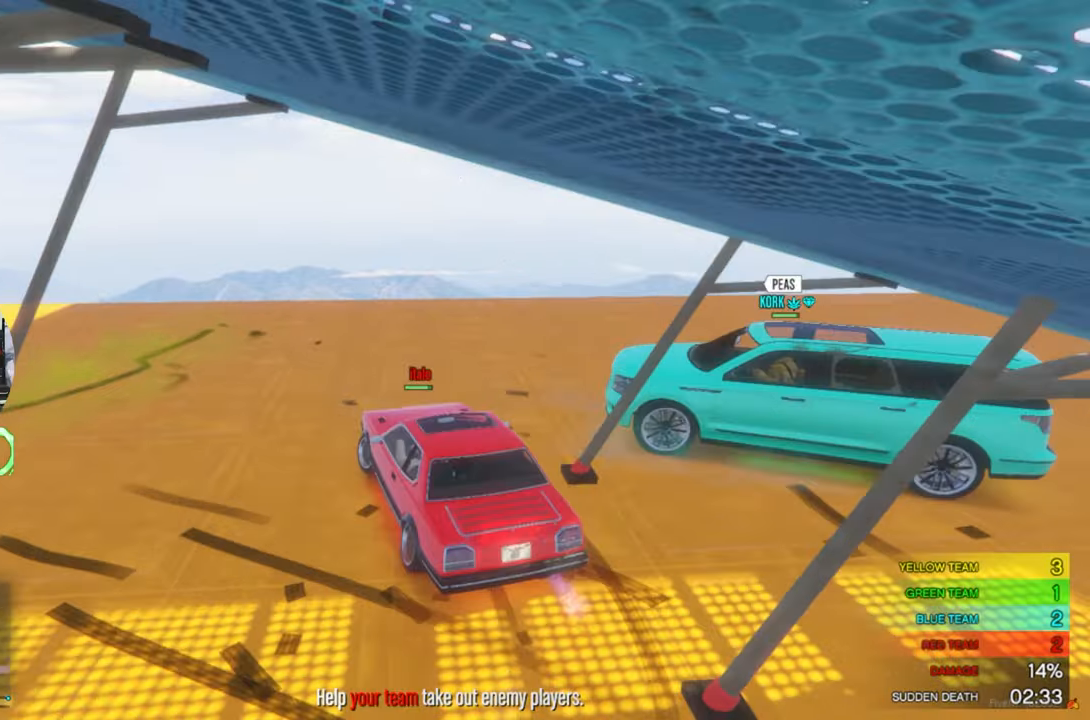
{"keys": ["a", "w"], "mouse": [], "mouse_move": "right", "events": [[234, "w", "down"]]}
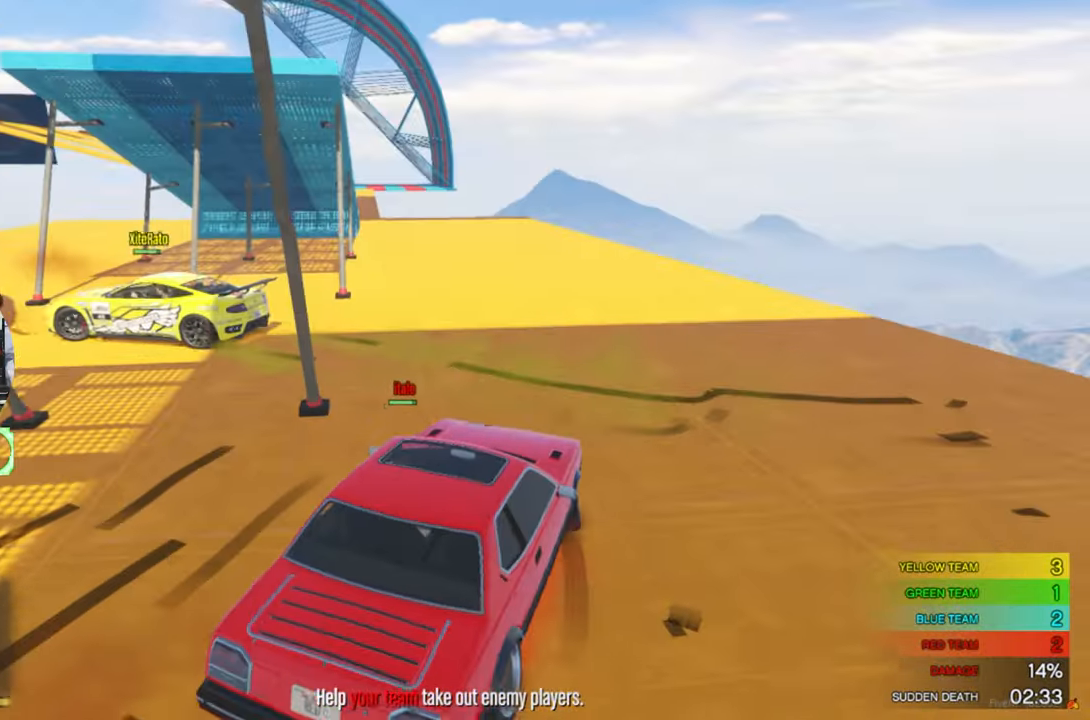
{"keys": ["a"], "mouse": [], "mouse_move": "still", "events": [[250, "a", "up"], [334, "a", "down"], [434, "w", "up"]]}
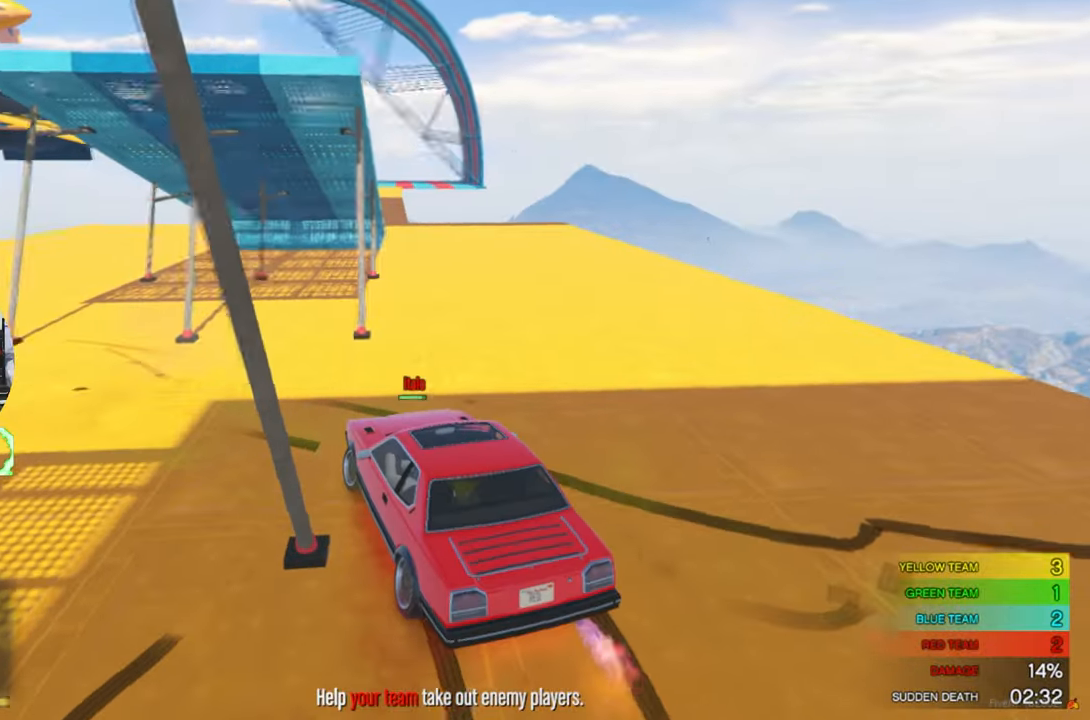
{"keys": ["a", "w"], "mouse": [], "mouse_move": "still", "events": [[167, "w", "down"], [350, "w", "up"], [484, "w", "down"]]}
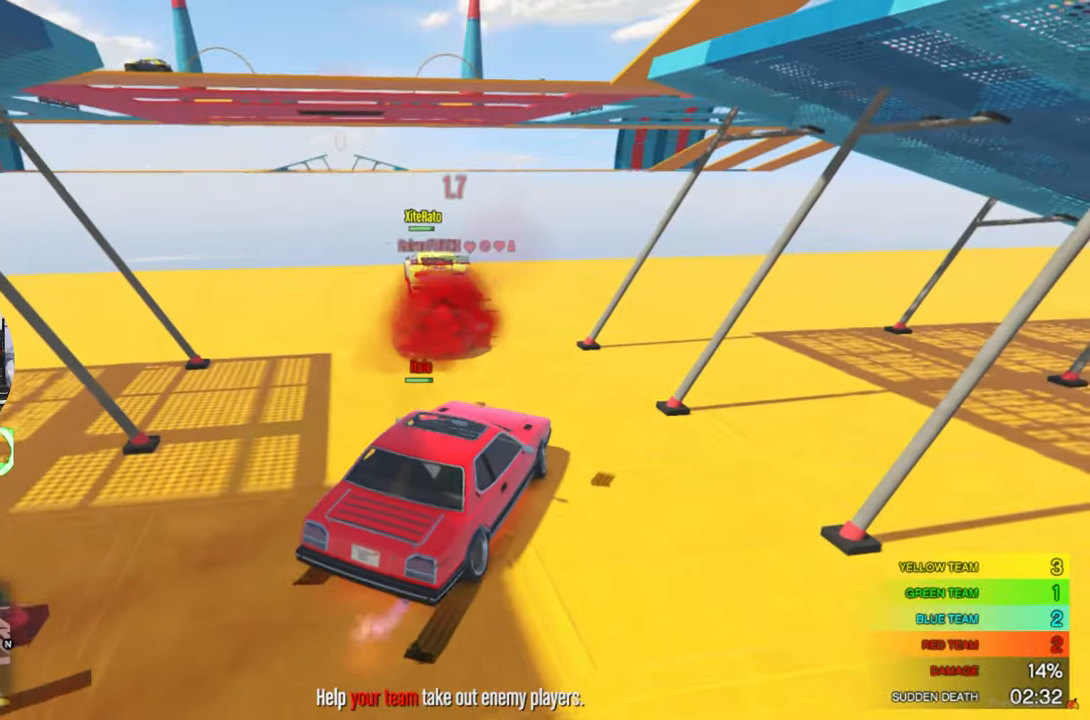
{"keys": ["w"], "mouse": [], "mouse_move": "still", "events": [[50, "a", "up"], [267, "a", "down"], [367, "a", "up"]]}
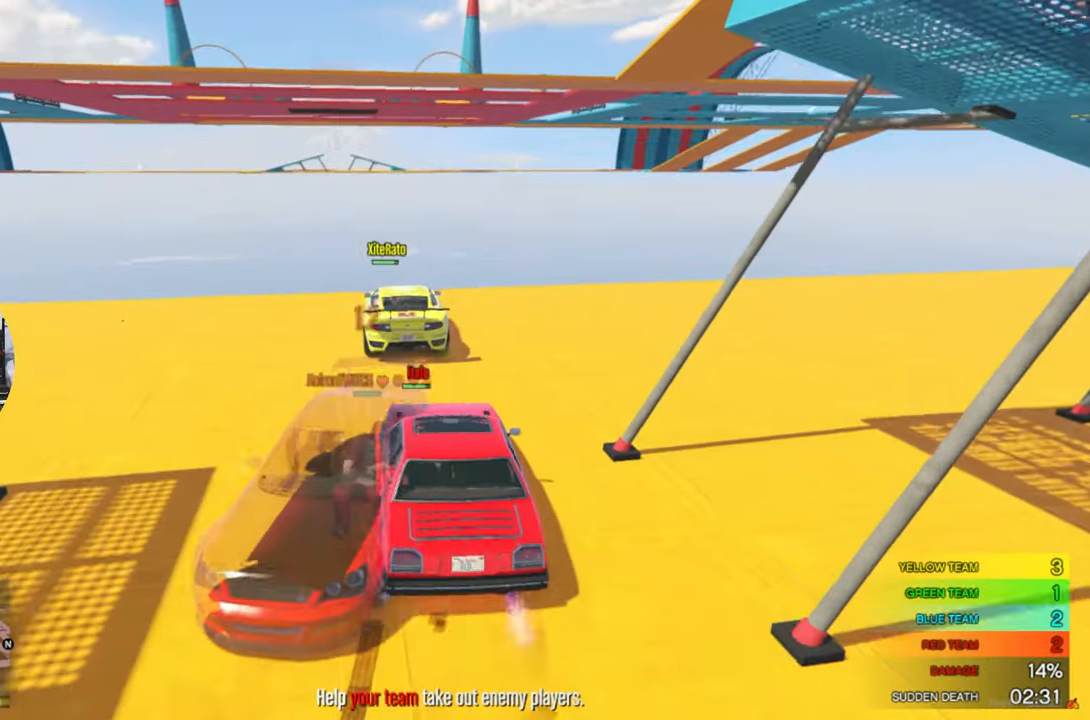
{"keys": ["w"], "mouse": [], "mouse_move": "still", "events": []}
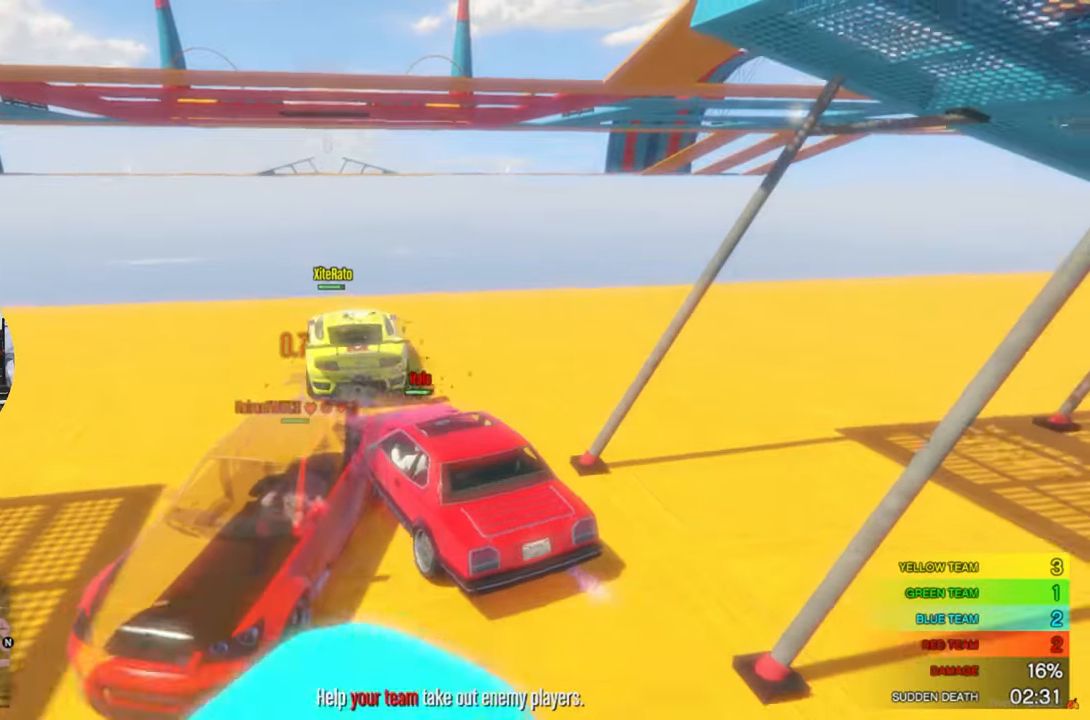
{"keys": ["w"], "mouse": [], "mouse_move": "still", "events": []}
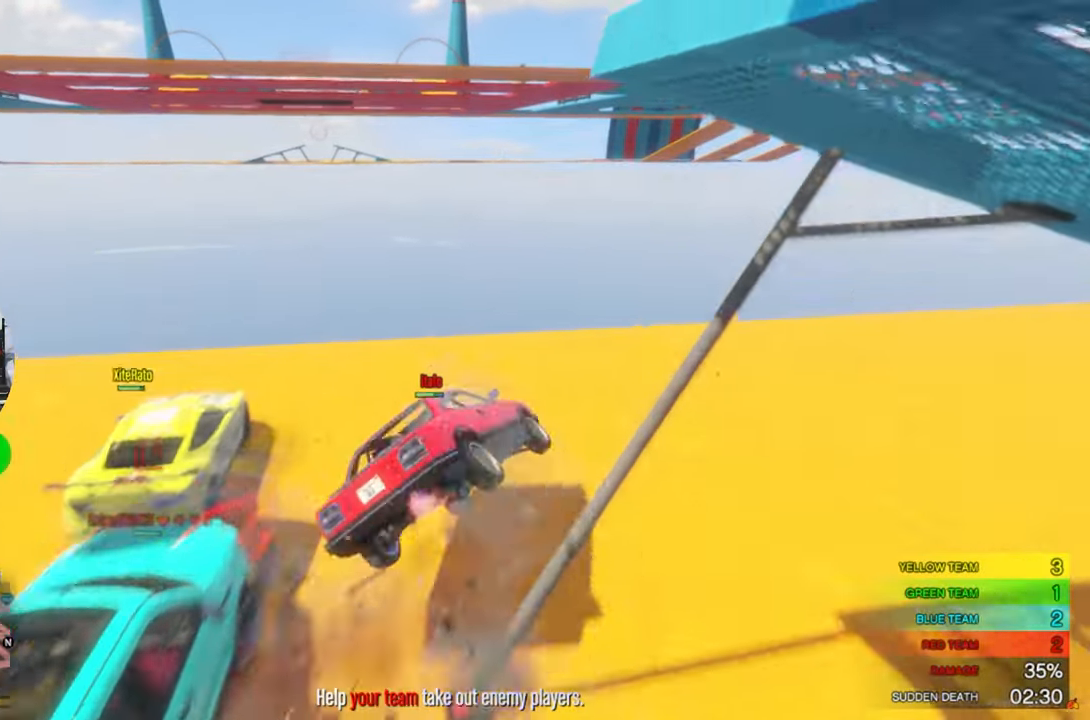
{"keys": [], "mouse": [], "mouse_move": "still", "events": [[84, "w", "up"], [134, "d", "down"], [367, "d", "up"]]}
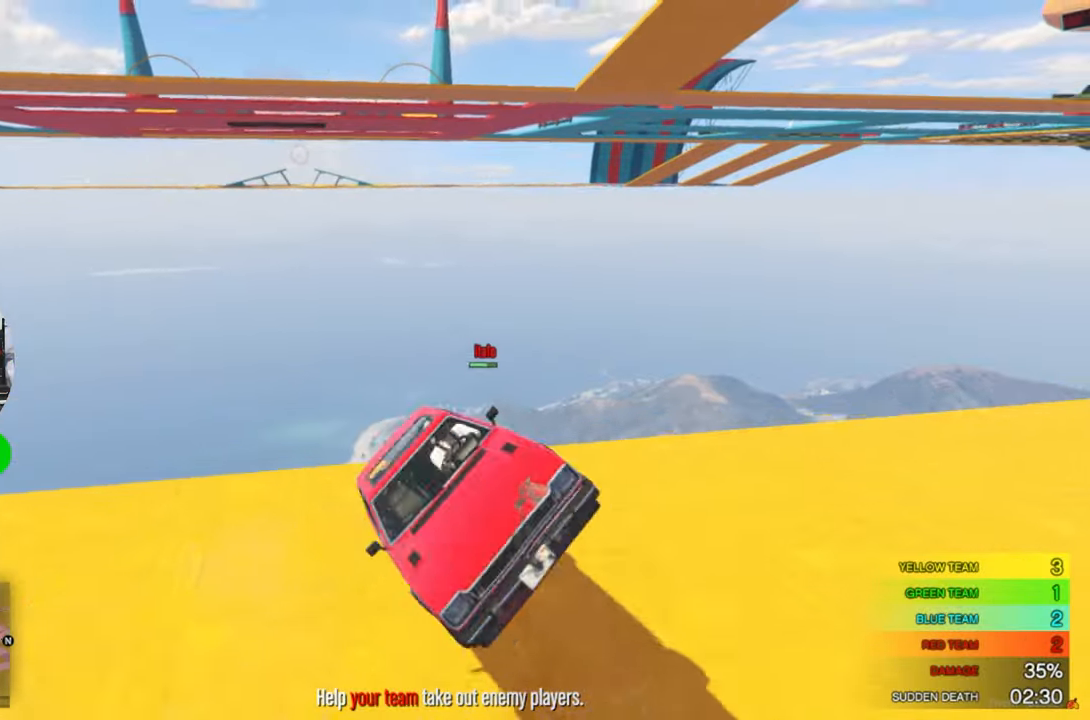
{"keys": ["w"], "mouse": [], "mouse_move": "down", "events": [[50, "w", "down"]]}
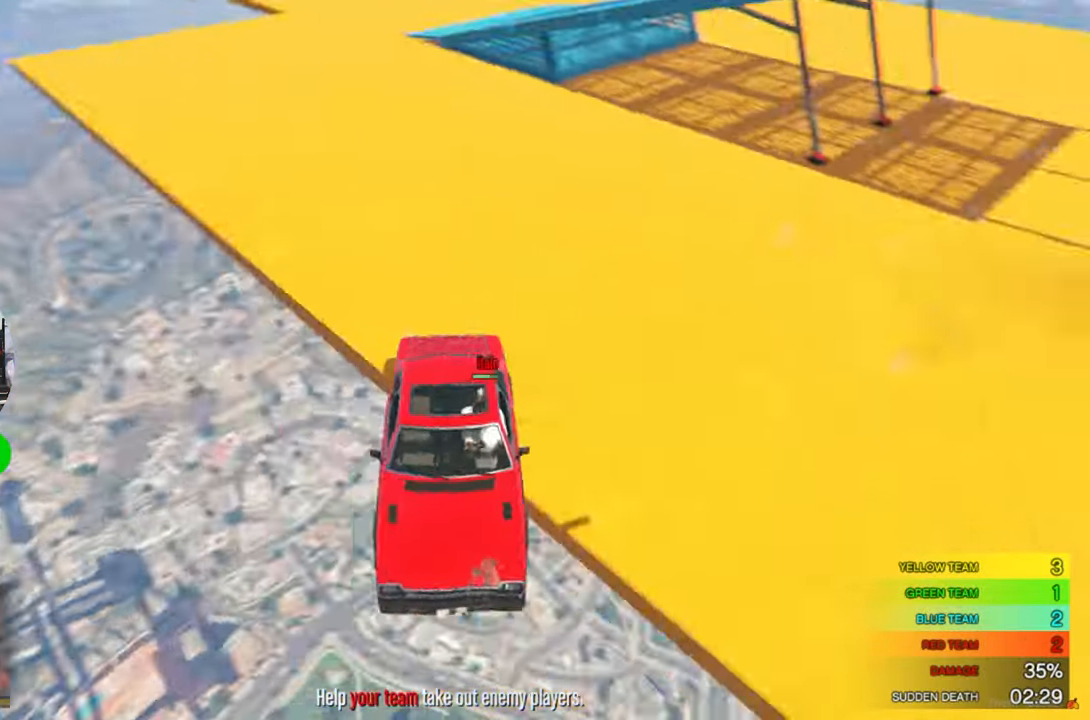
{"keys": ["w"], "mouse": [], "mouse_move": "up-left", "events": []}
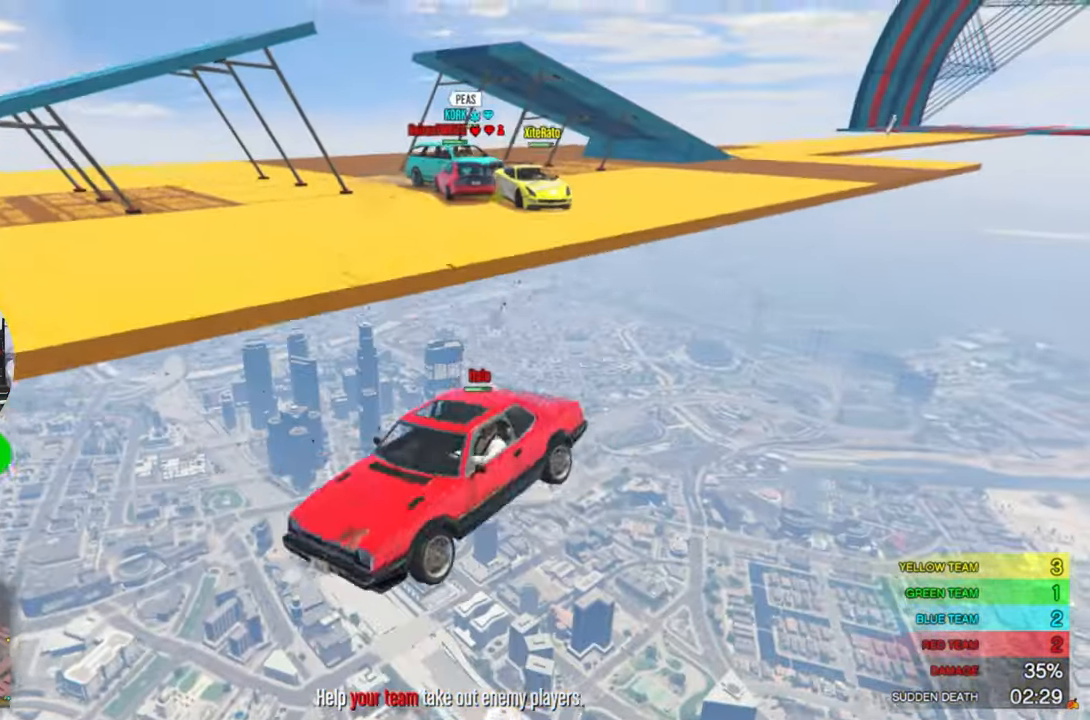
{"keys": [], "mouse": [], "mouse_move": "still", "events": [[84, "w", "up"]]}